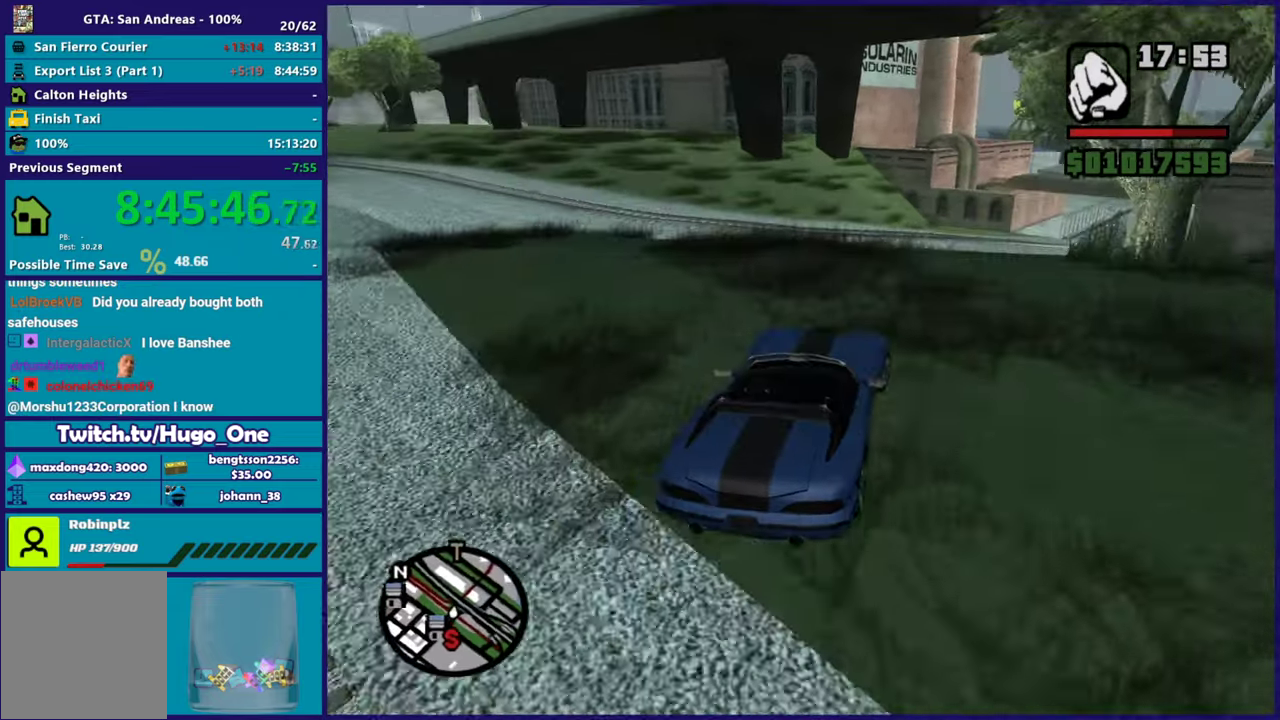
Gameplay with a controller (Xbox layout); each line is a JSON object with the inputs held at the frame after it. "events" lists button and stick changes between this image and that frame as [ms after this image, input, new state], when the widget could be followed in between.
{"buttons": ["R2"], "left_stick": "right", "right_stick": "down-right"}
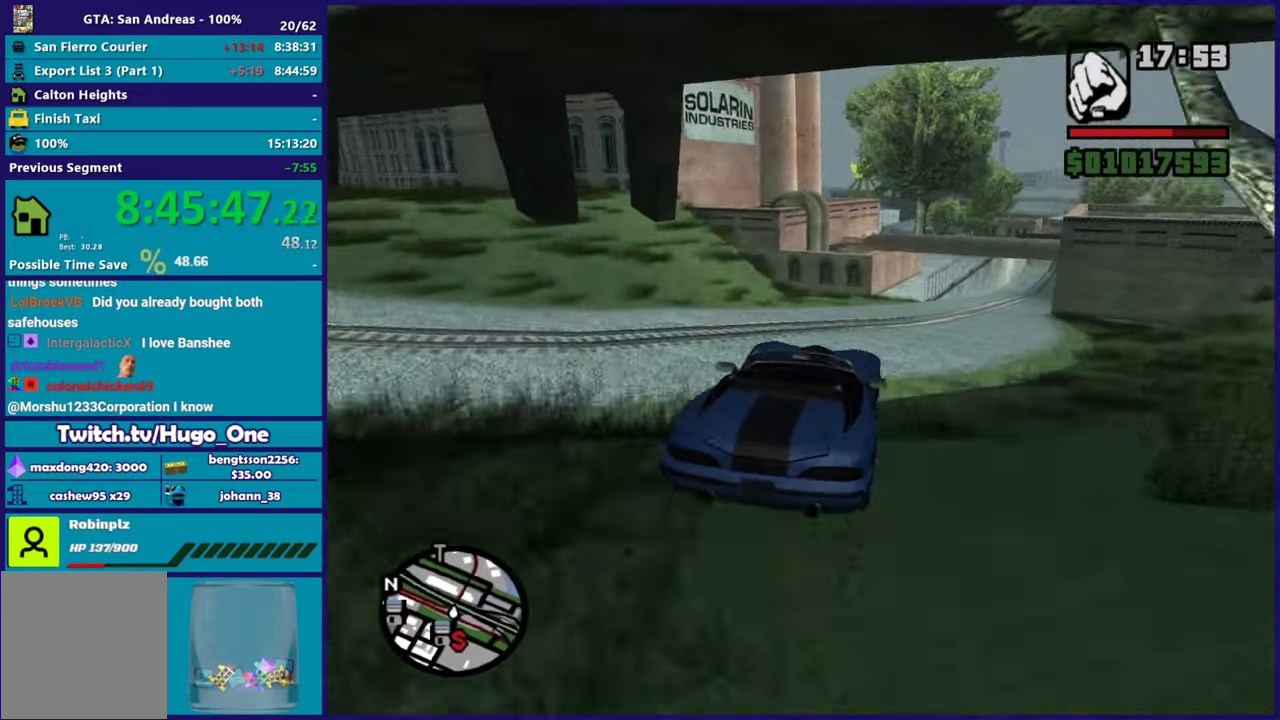
{"buttons": ["R2"], "left_stick": "center", "right_stick": "down"}
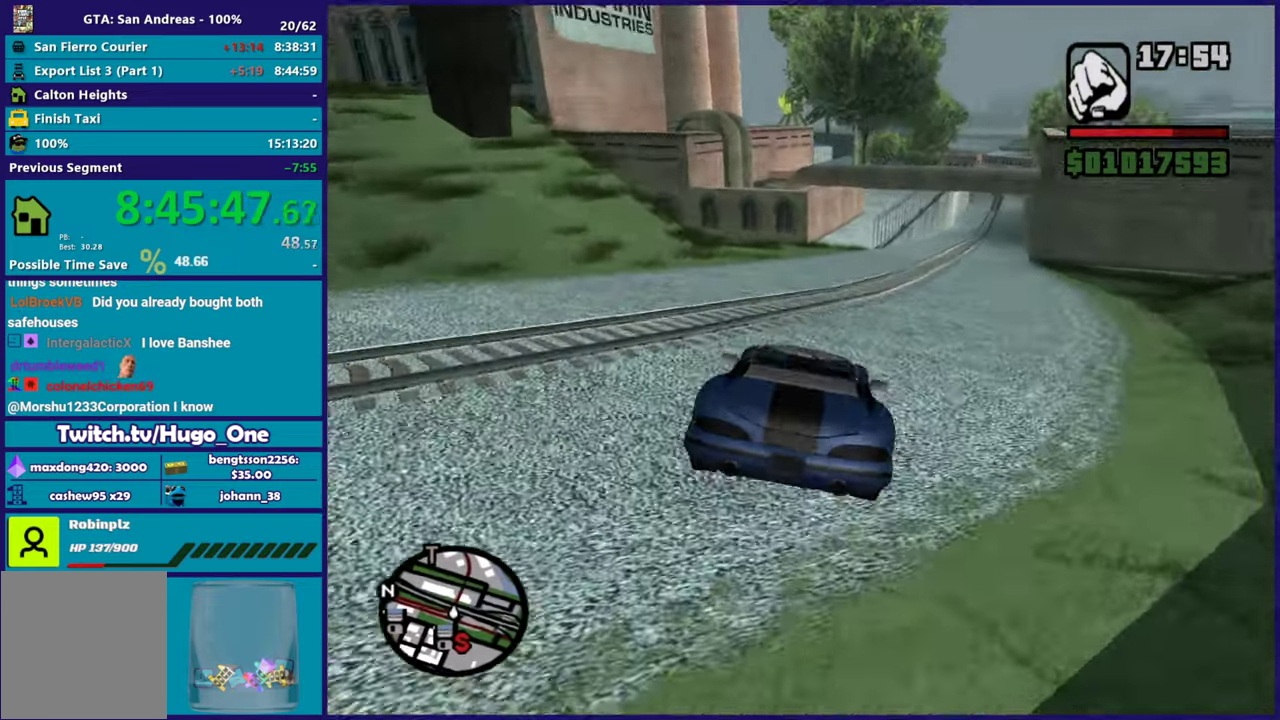
{"buttons": ["R2"], "left_stick": "down-right", "right_stick": "down", "events": [[117, "left_stick", "right"], [317, "left_stick", "center"], [383, "left_stick", "down-right"]]}
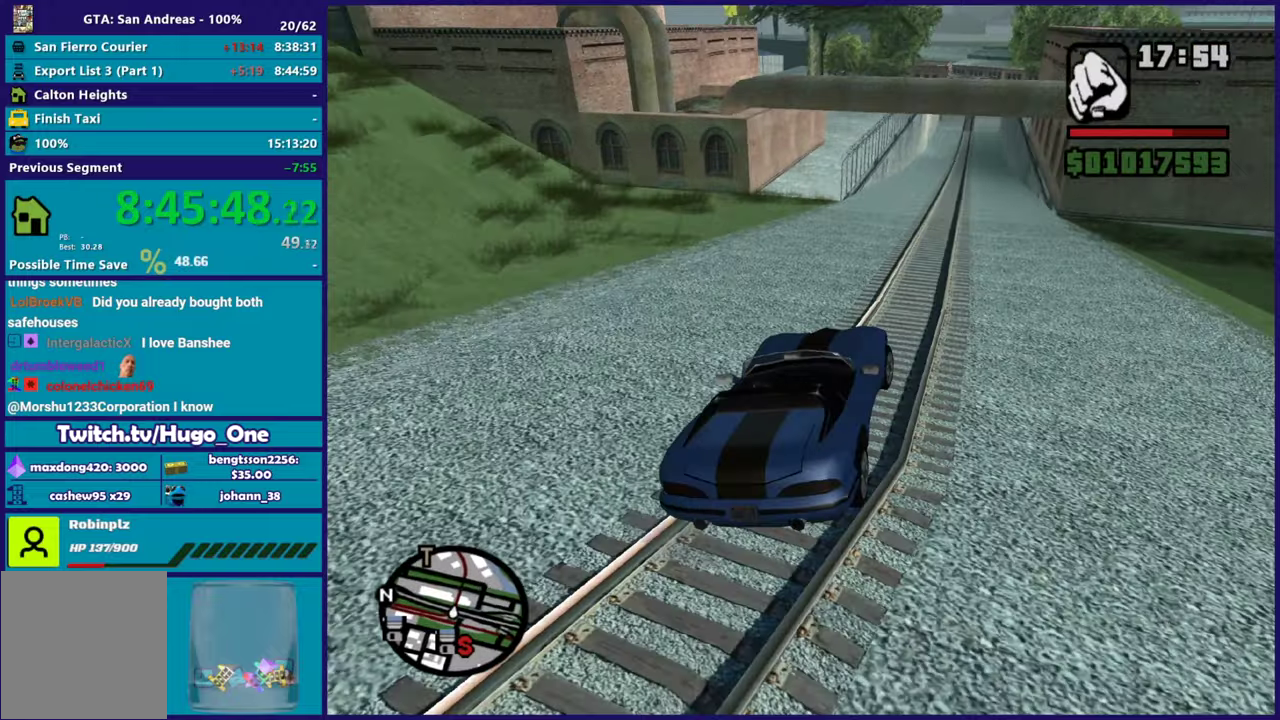
{"buttons": ["R2"], "left_stick": "left", "right_stick": "center", "events": [[84, "left_stick", "center"], [84, "right_stick", "right"], [234, "left_stick", "left"], [284, "right_stick", "down"], [401, "left_stick", "center"], [484, "left_stick", "left"], [484, "right_stick", "center"]]}
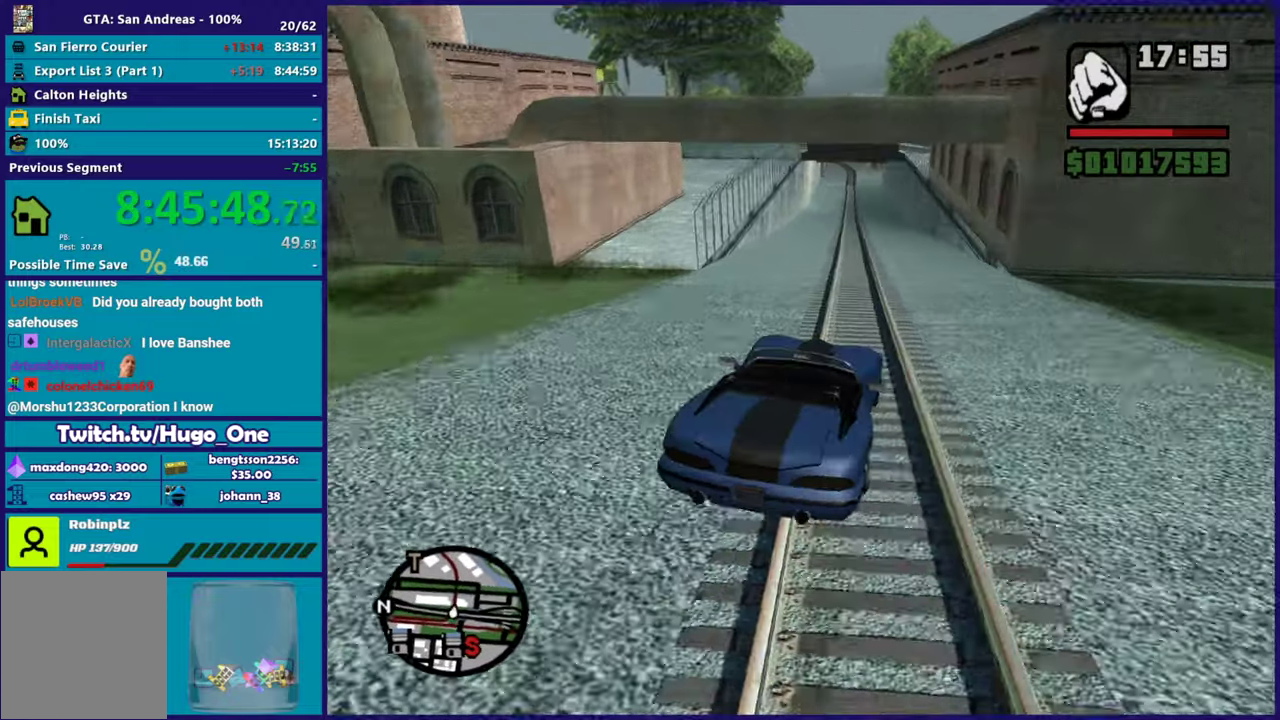
{"buttons": ["R2"], "left_stick": "center", "right_stick": "down-left", "events": [[133, "left_stick", "down-right"], [167, "right_stick", "down-left"], [317, "right_stick", "center"], [333, "left_stick", "center"], [500, "right_stick", "down-left"]]}
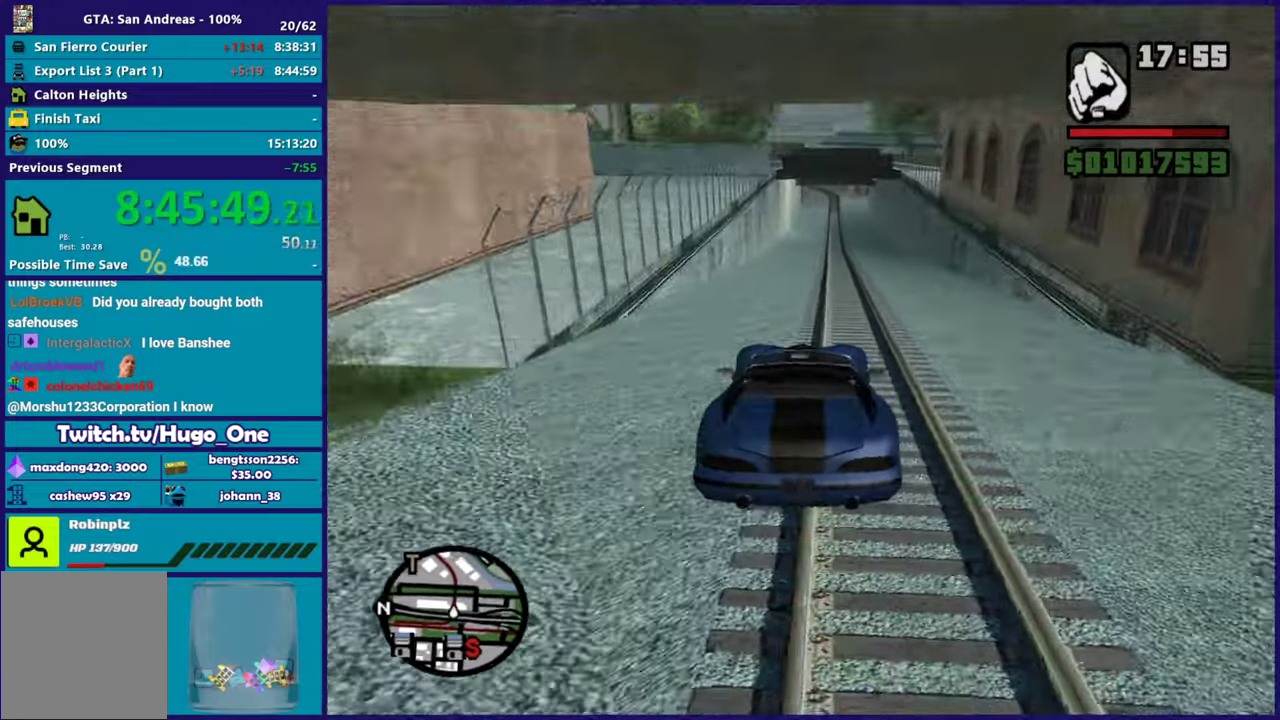
{"buttons": ["R2"], "left_stick": "center", "right_stick": "up-right", "events": [[100, "left_stick", "right"], [150, "left_stick", "down-right"], [217, "right_stick", "up-right"], [251, "left_stick", "center"]]}
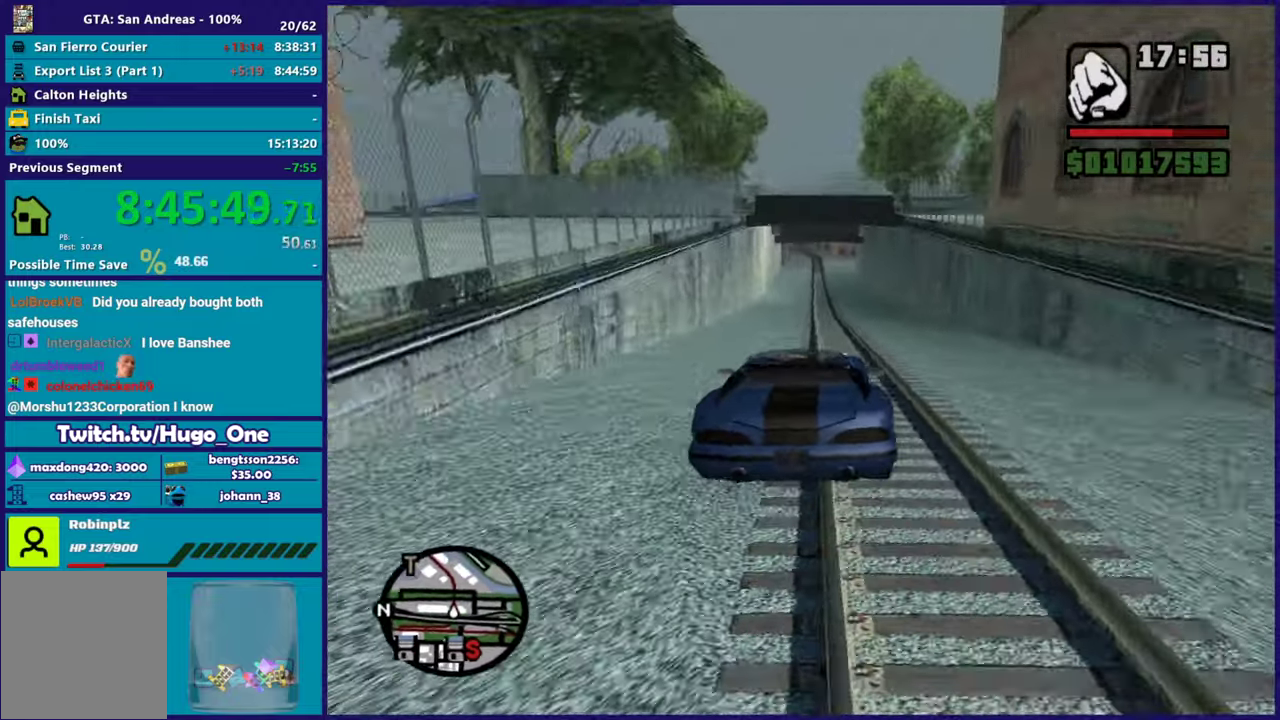
{"buttons": ["R2"], "left_stick": "center", "right_stick": "down-left", "events": [[383, "right_stick", "center"], [467, "right_stick", "down-left"]]}
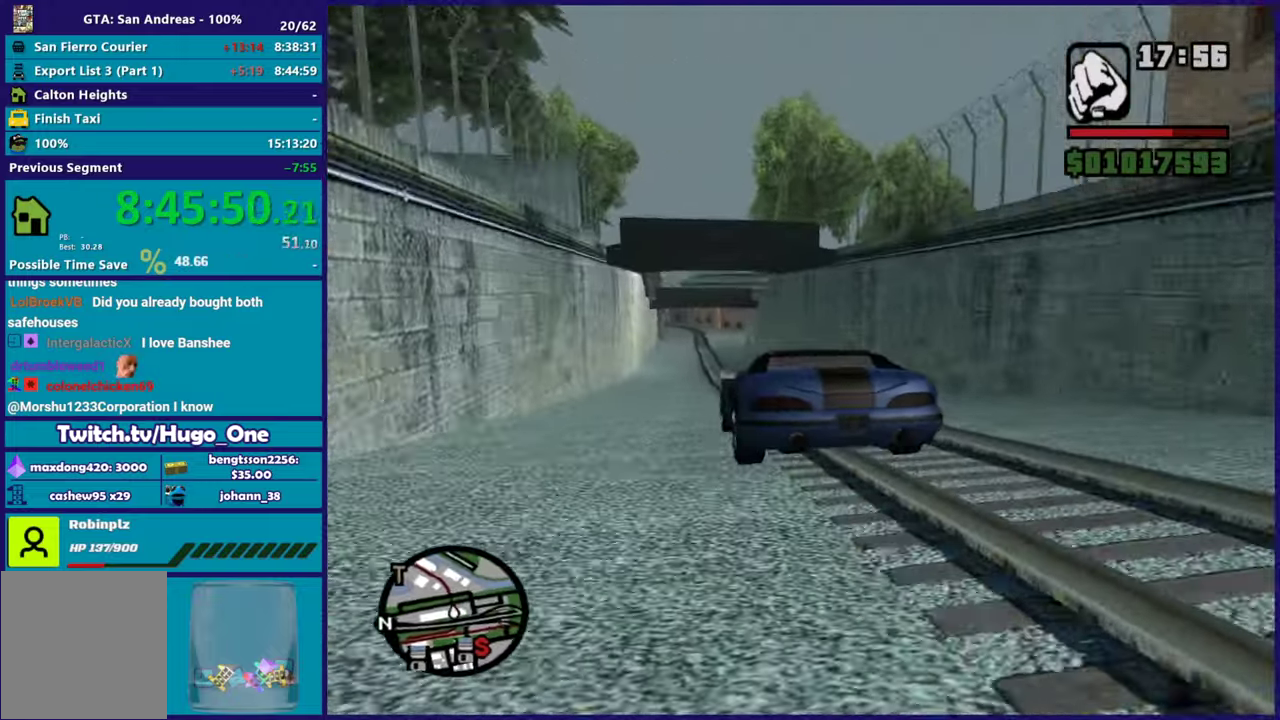
{"buttons": ["R2"], "left_stick": "center", "right_stick": "center", "events": [[150, "right_stick", "center"], [200, "left_stick", "right"], [267, "right_stick", "down-left"], [351, "left_stick", "center"], [501, "right_stick", "center"]]}
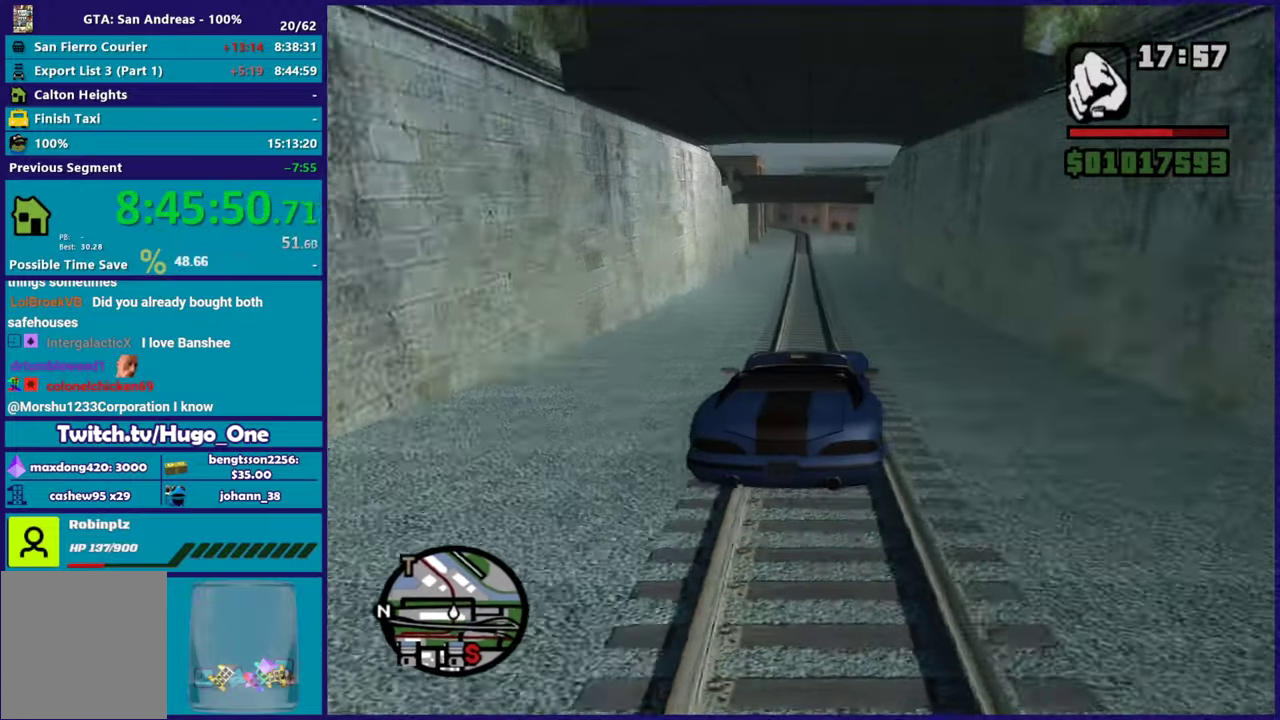
{"buttons": ["R2"], "left_stick": "center", "right_stick": "center", "events": [[250, "right_stick", "down-left"], [484, "right_stick", "center"]]}
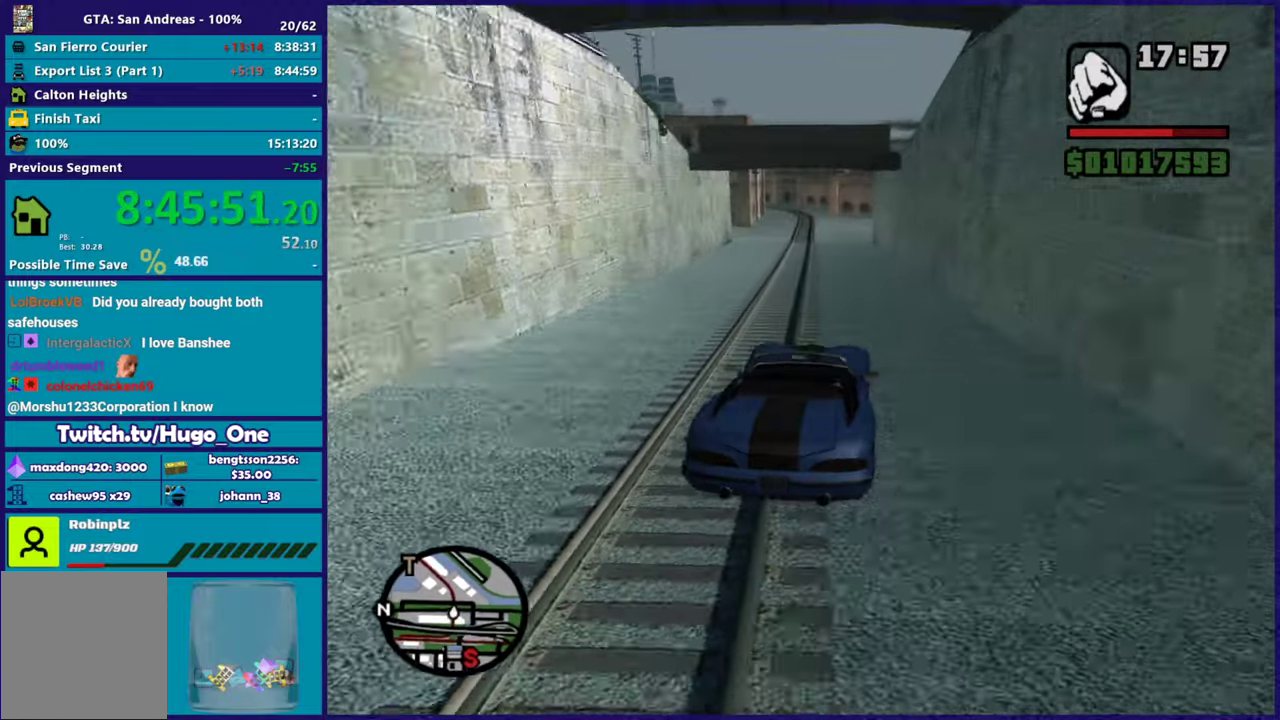
{"buttons": ["R2"], "left_stick": "center", "right_stick": "down-left", "events": [[50, "left_stick", "left"], [150, "right_stick", "down-left"], [217, "left_stick", "center"], [401, "right_stick", "center"], [501, "right_stick", "down-left"]]}
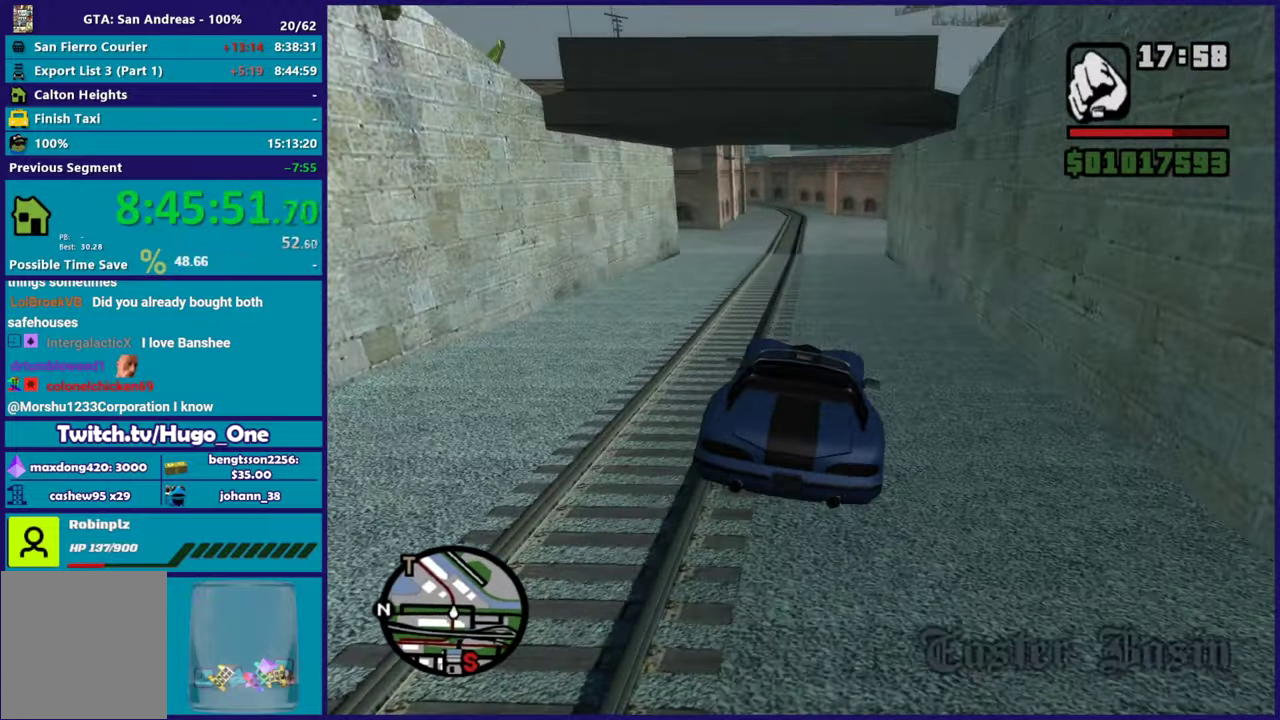
{"buttons": ["R2"], "left_stick": "up-left", "right_stick": "down-left", "events": [[117, "left_stick", "down-right"], [217, "left_stick", "center"], [250, "right_stick", "center"], [333, "right_stick", "down-left"], [383, "left_stick", "up-left"]]}
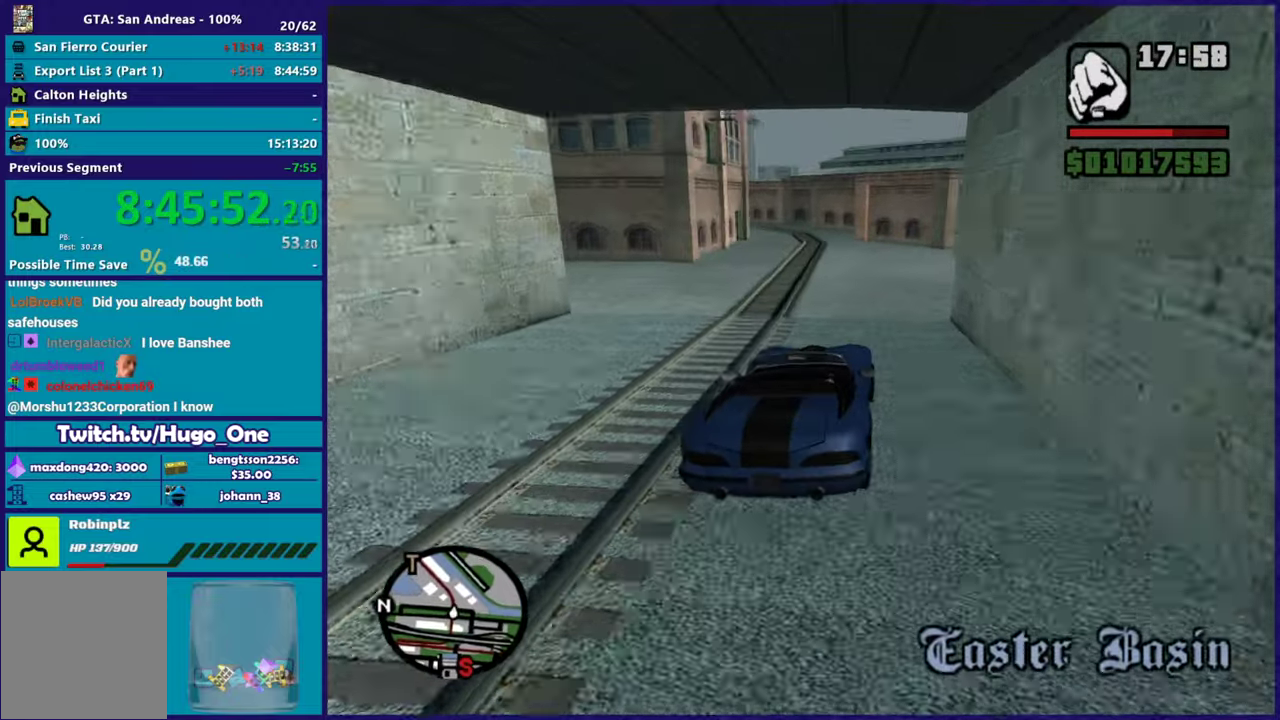
{"buttons": ["R2"], "left_stick": "center", "right_stick": "down-left", "events": [[50, "left_stick", "center"], [284, "left_stick", "left"], [467, "left_stick", "center"]]}
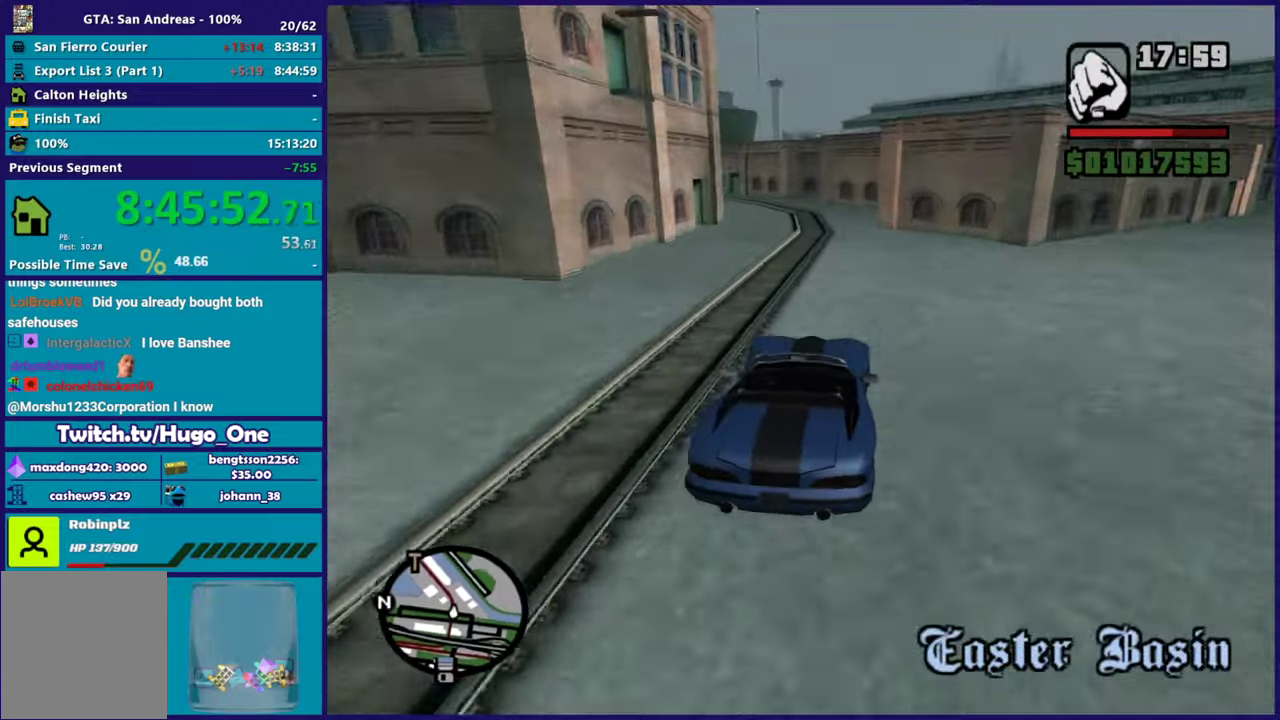
{"buttons": [], "left_stick": "left", "right_stick": "down-left", "events": [[66, "left_stick", "left"], [450, "R2", "up"]]}
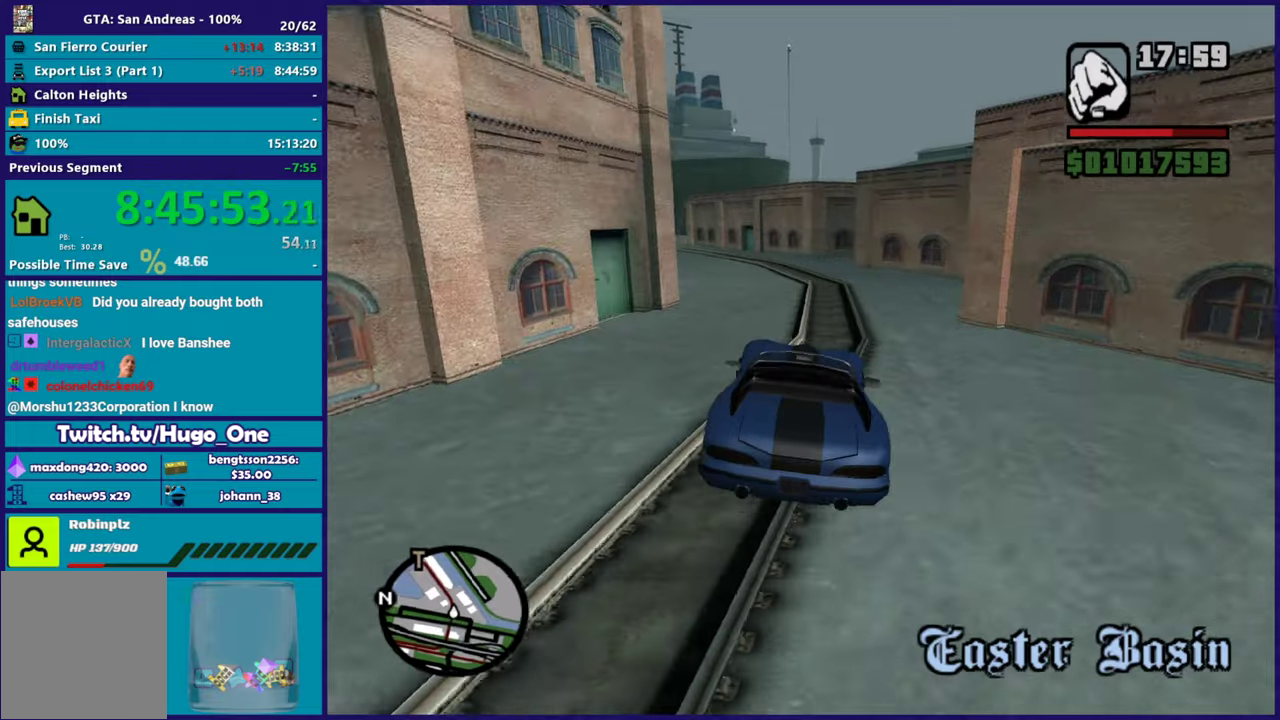
{"buttons": ["R2"], "left_stick": "left", "right_stick": "down-left", "events": [[50, "left_stick", "center"], [67, "R2", "down"], [117, "left_stick", "left"]]}
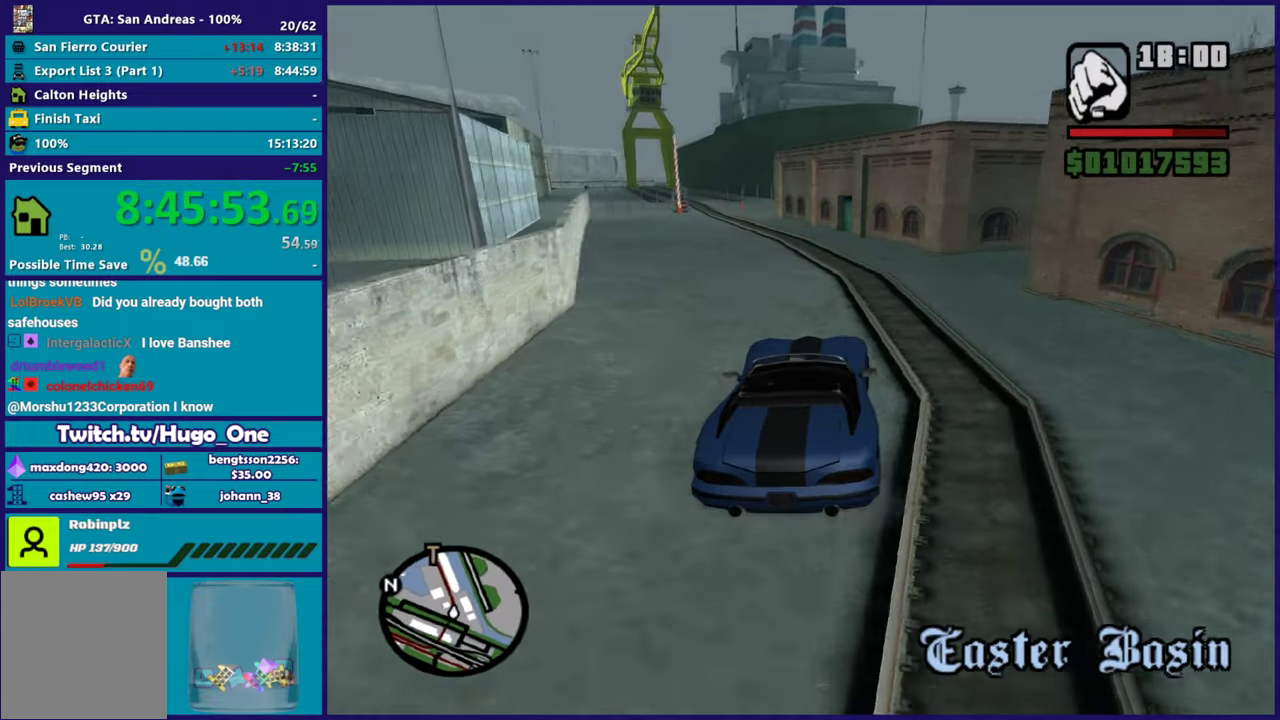
{"buttons": ["R2"], "left_stick": "left", "right_stick": "down-left", "events": [[117, "left_stick", "center"], [167, "left_stick", "left"]]}
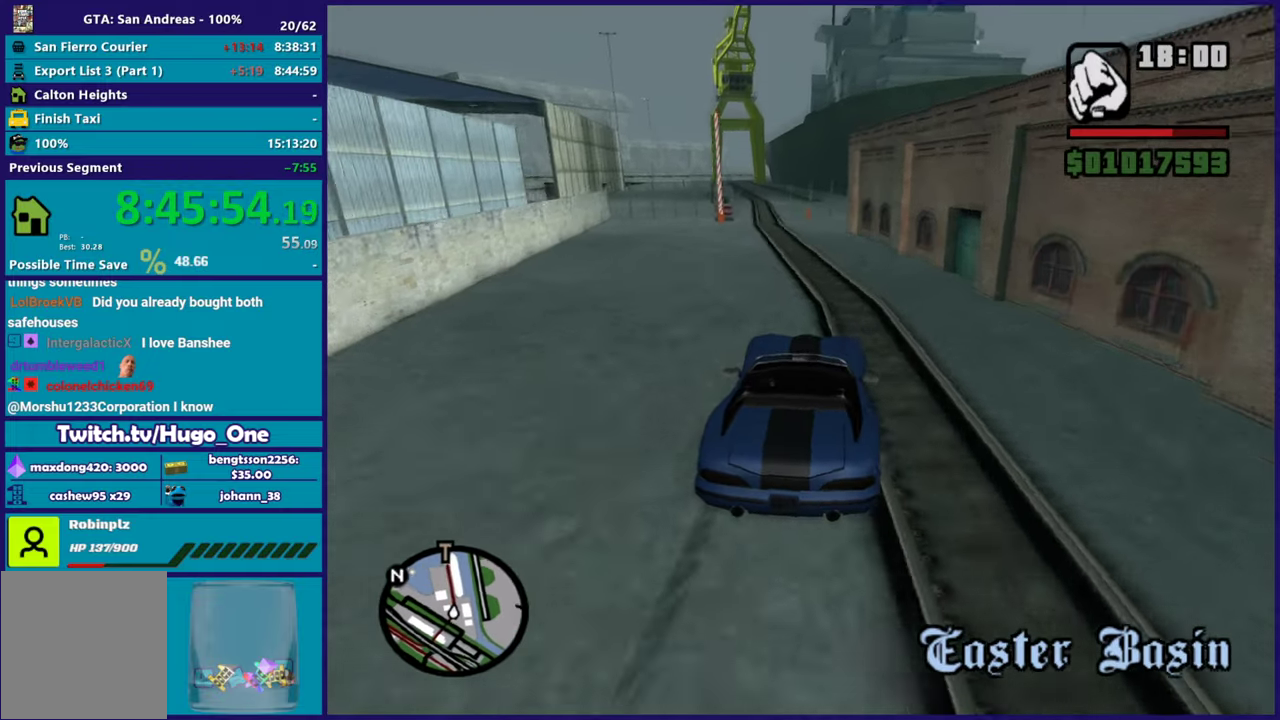
{"buttons": ["R2"], "left_stick": "left", "right_stick": "down-left", "events": [[100, "left_stick", "up-left"], [217, "left_stick", "left"], [384, "left_stick", "center"], [451, "left_stick", "left"]]}
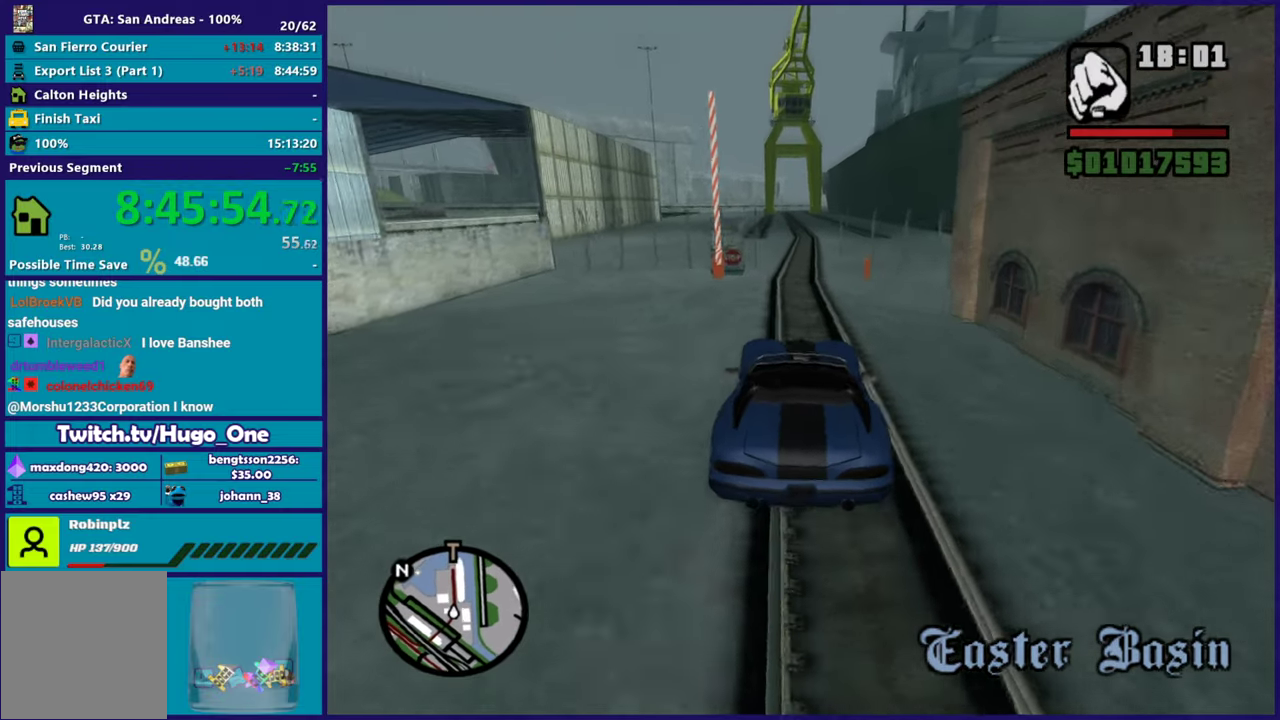
{"buttons": ["R2"], "left_stick": "center", "right_stick": "down-left", "events": [[83, "left_stick", "right"], [250, "left_stick", "center"], [333, "left_stick", "right"], [500, "left_stick", "center"]]}